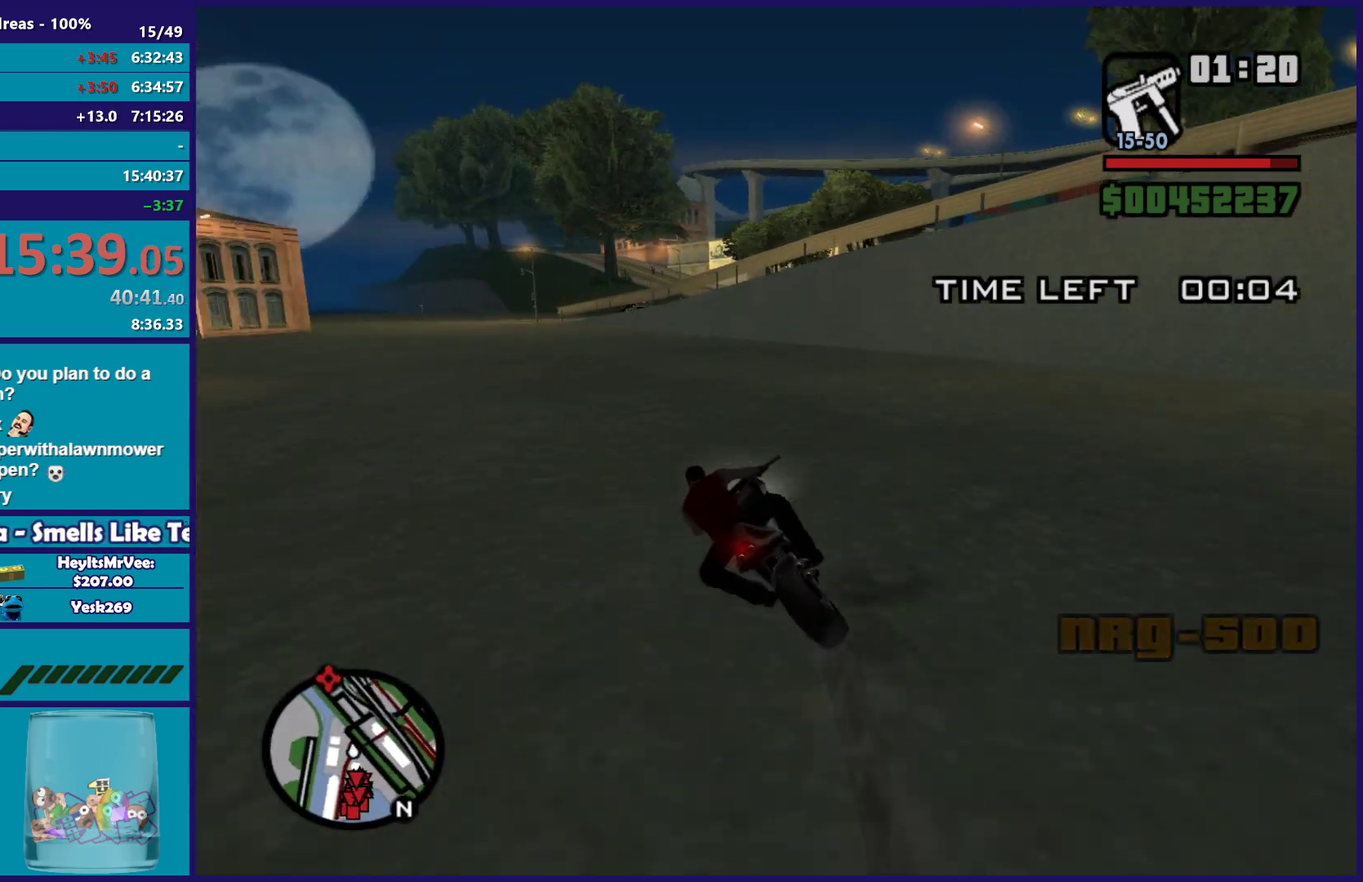
Gameplay with a controller (Xbox layout); each line is a JSON object with the inputs held at the frame after it. "button_events" lists button changes between this image and that frame as [ms after this image, input, new state], when the widget could be followed in between (sticks are given only as held states).
{"buttons": ["R2"], "left_stick": "up", "right_stick": "center", "button_events": [[200, "R2", "down"]]}
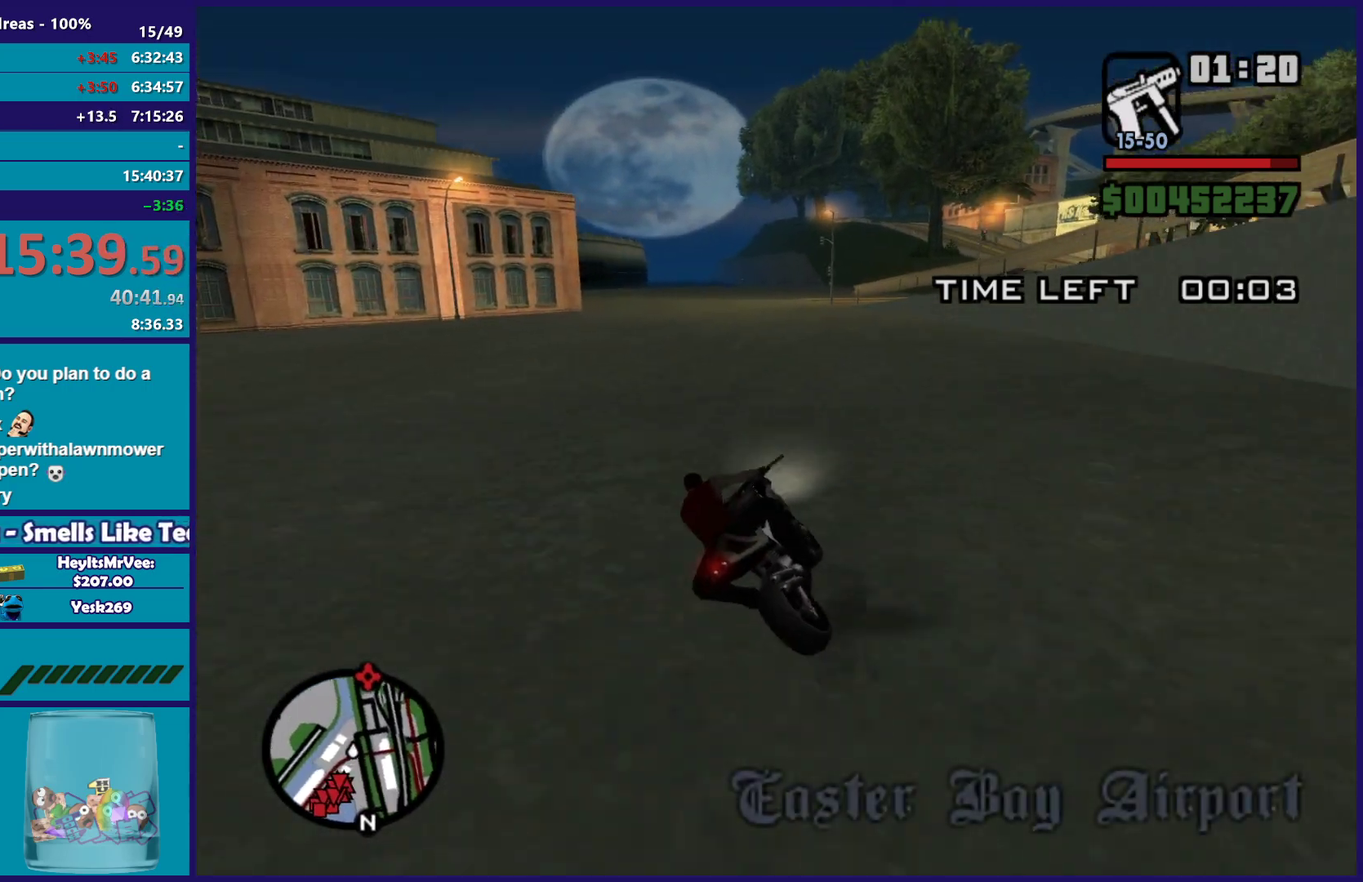
{"buttons": ["R2"], "left_stick": "right", "right_stick": "down", "button_events": []}
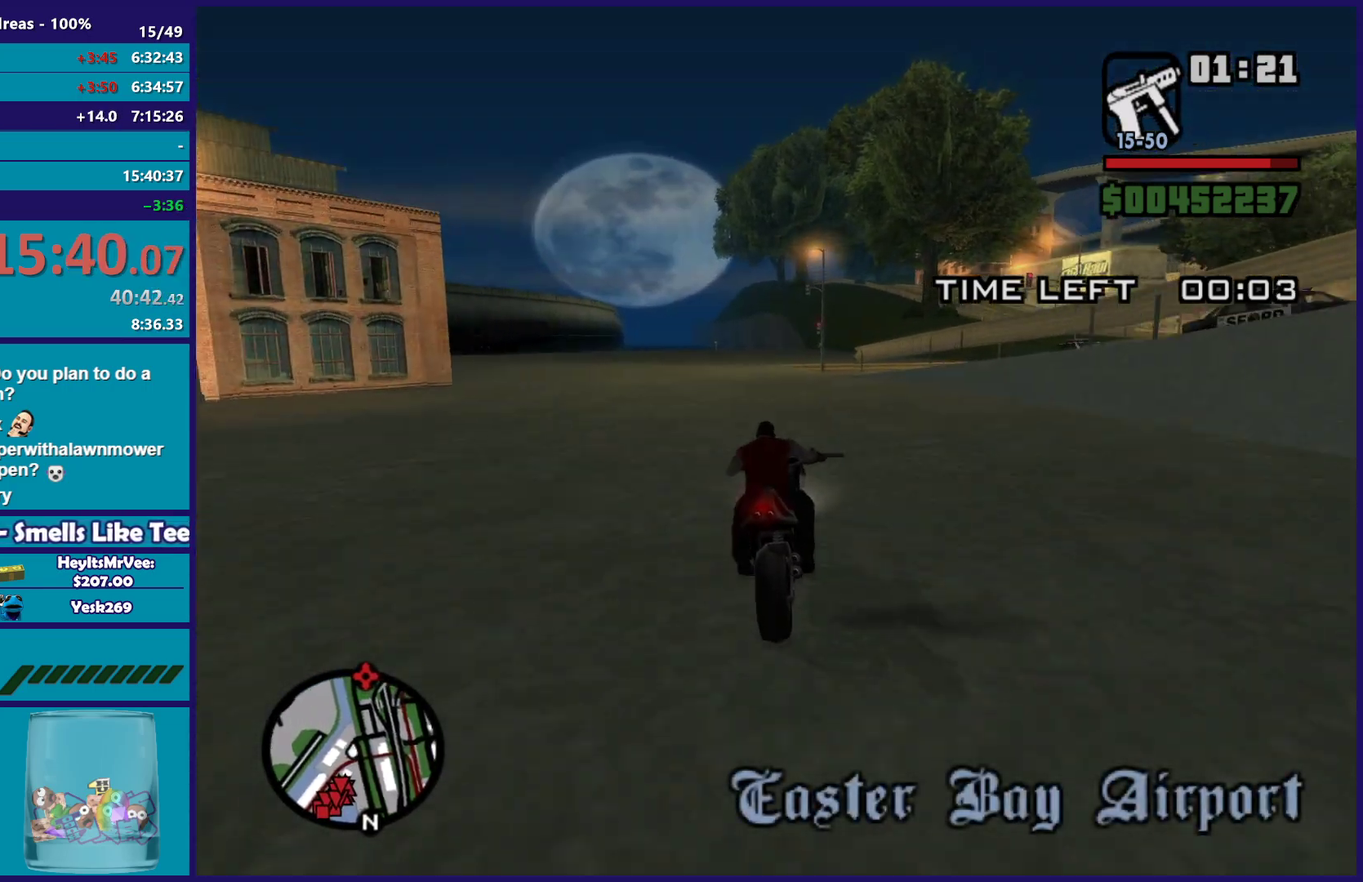
{"buttons": [], "left_stick": "center", "right_stick": "down", "button_events": [[150, "R2", "up"], [367, "L2", "down"], [483, "L2", "up"]]}
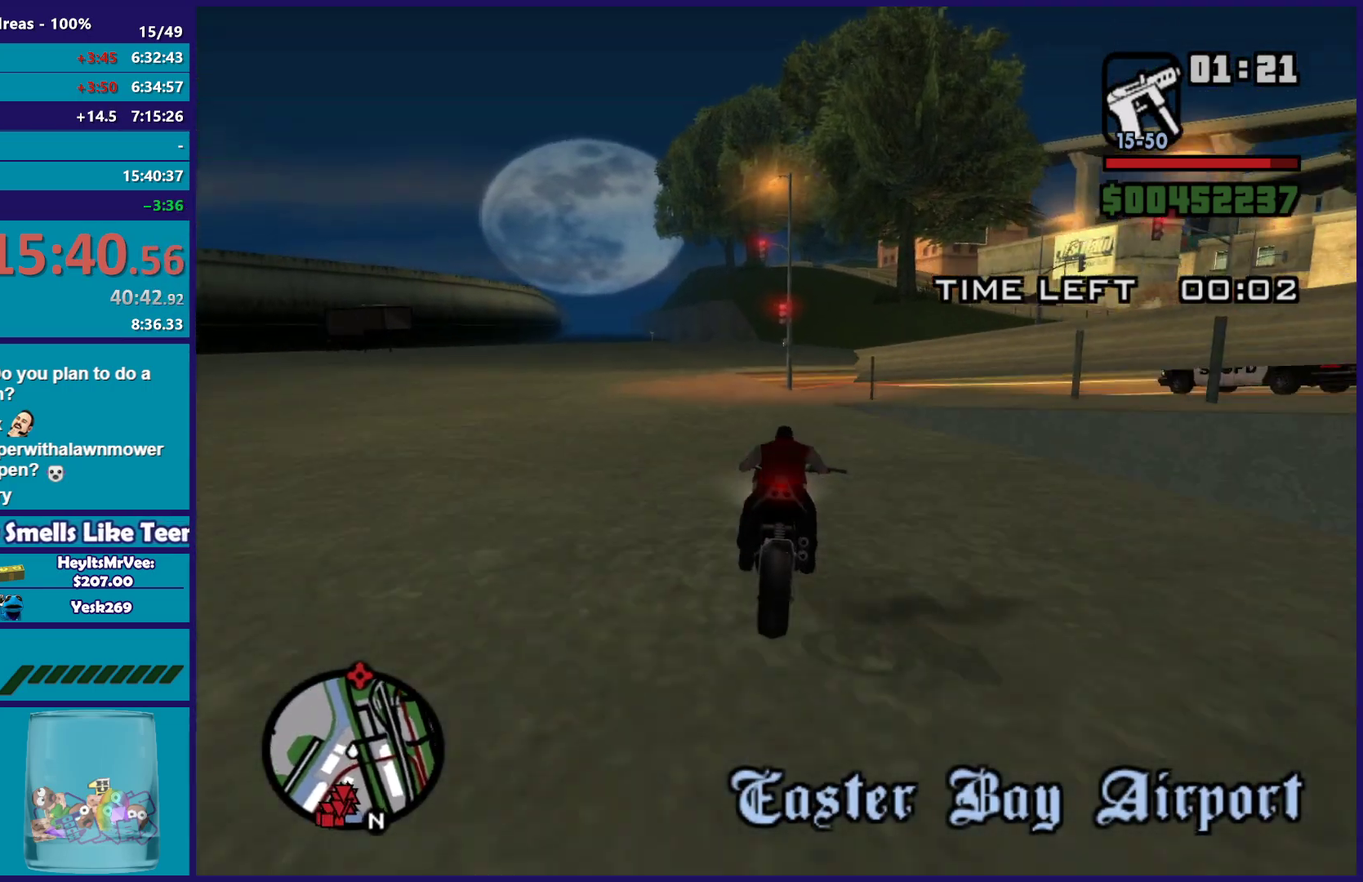
{"buttons": ["A", "L2"], "left_stick": "right", "right_stick": "center", "button_events": [[67, "L2", "down"], [183, "L2", "up"], [233, "L2", "down"], [400, "A", "down"]]}
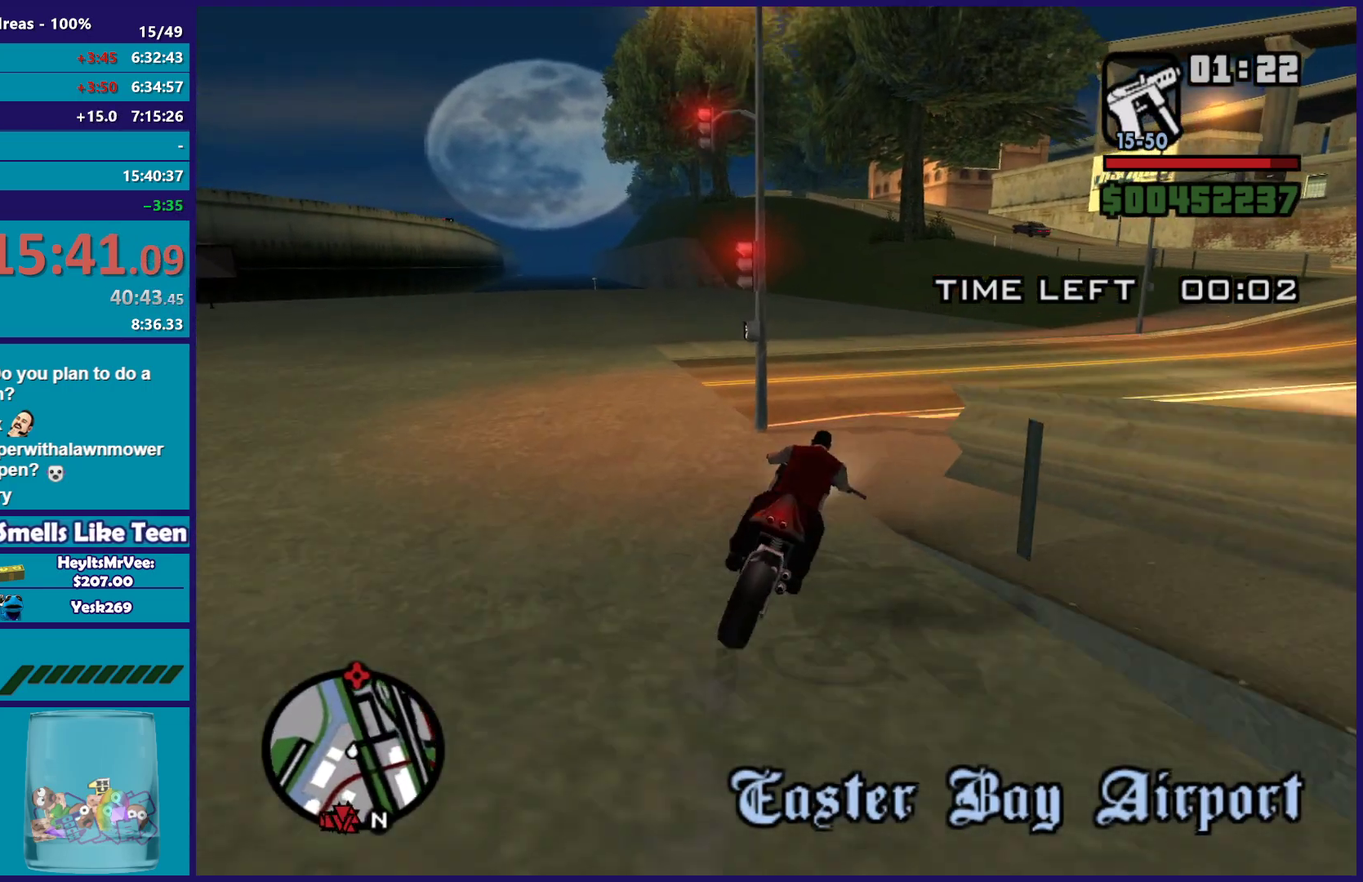
{"buttons": ["R2"], "left_stick": "right", "right_stick": "center", "button_events": [[17, "A", "up"], [317, "L2", "up"], [367, "R2", "down"]]}
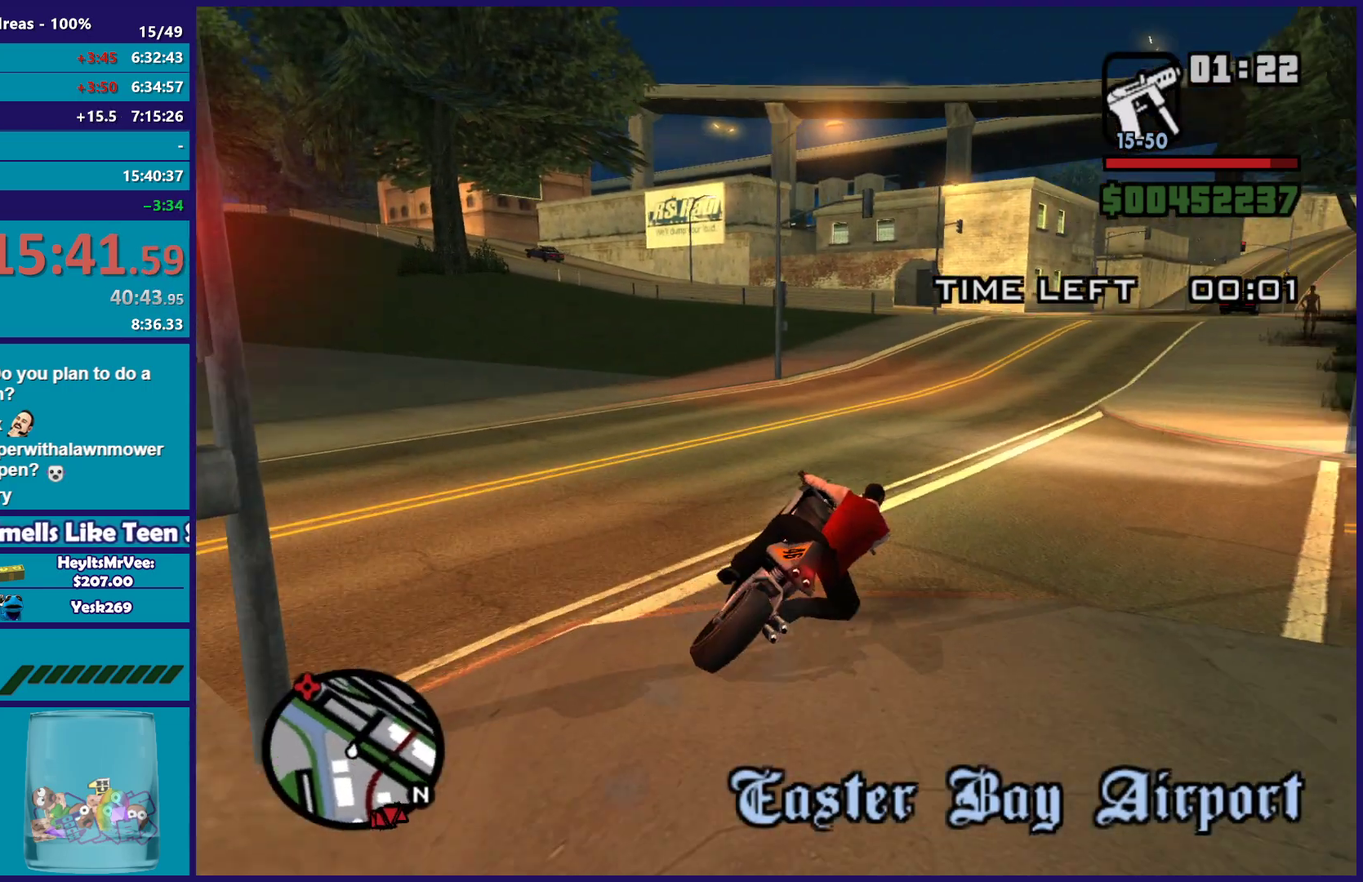
{"buttons": ["R2"], "left_stick": "up-right", "right_stick": "down-left", "button_events": []}
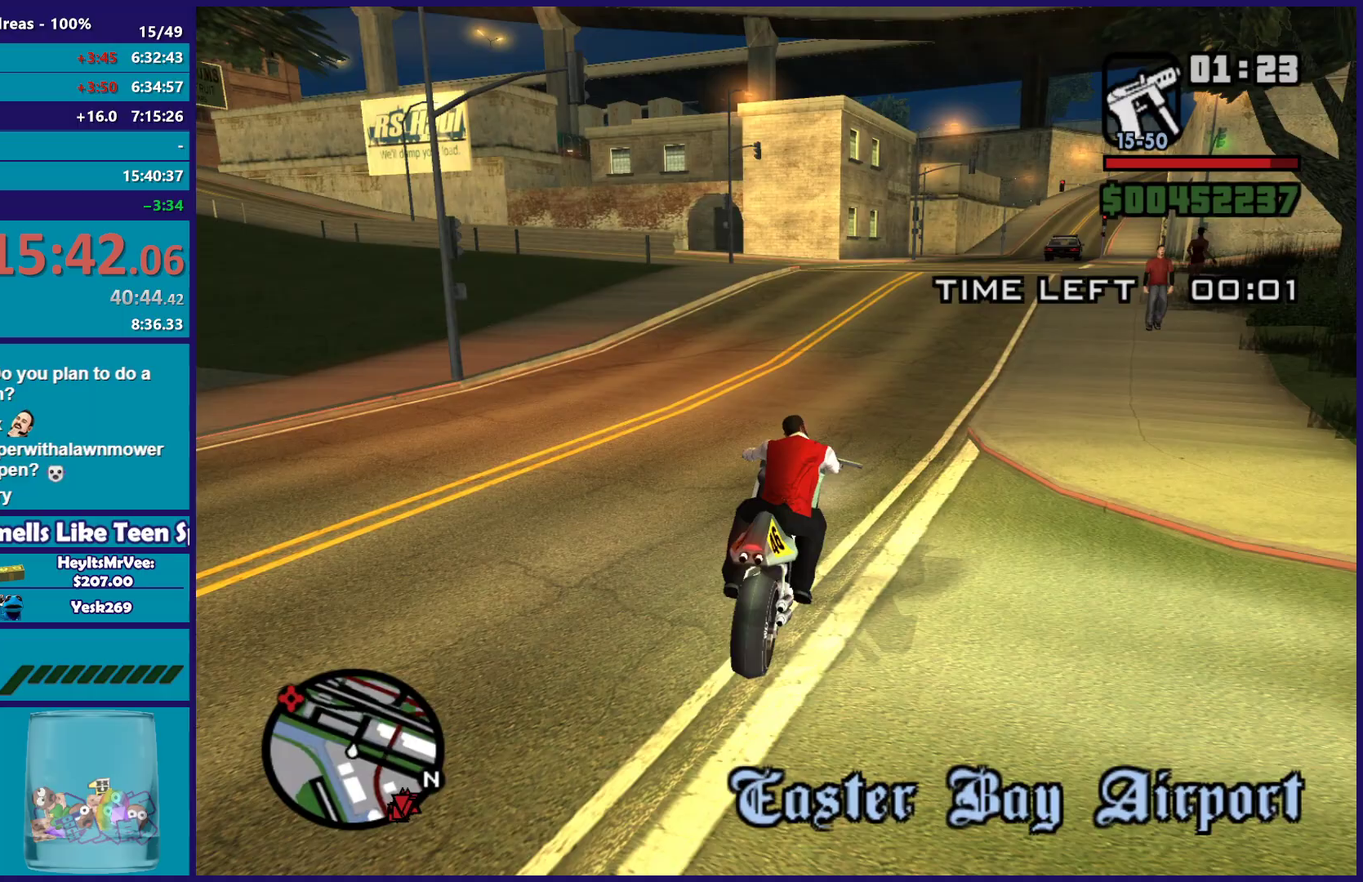
{"buttons": ["R2"], "left_stick": "left", "right_stick": "down-left", "button_events": []}
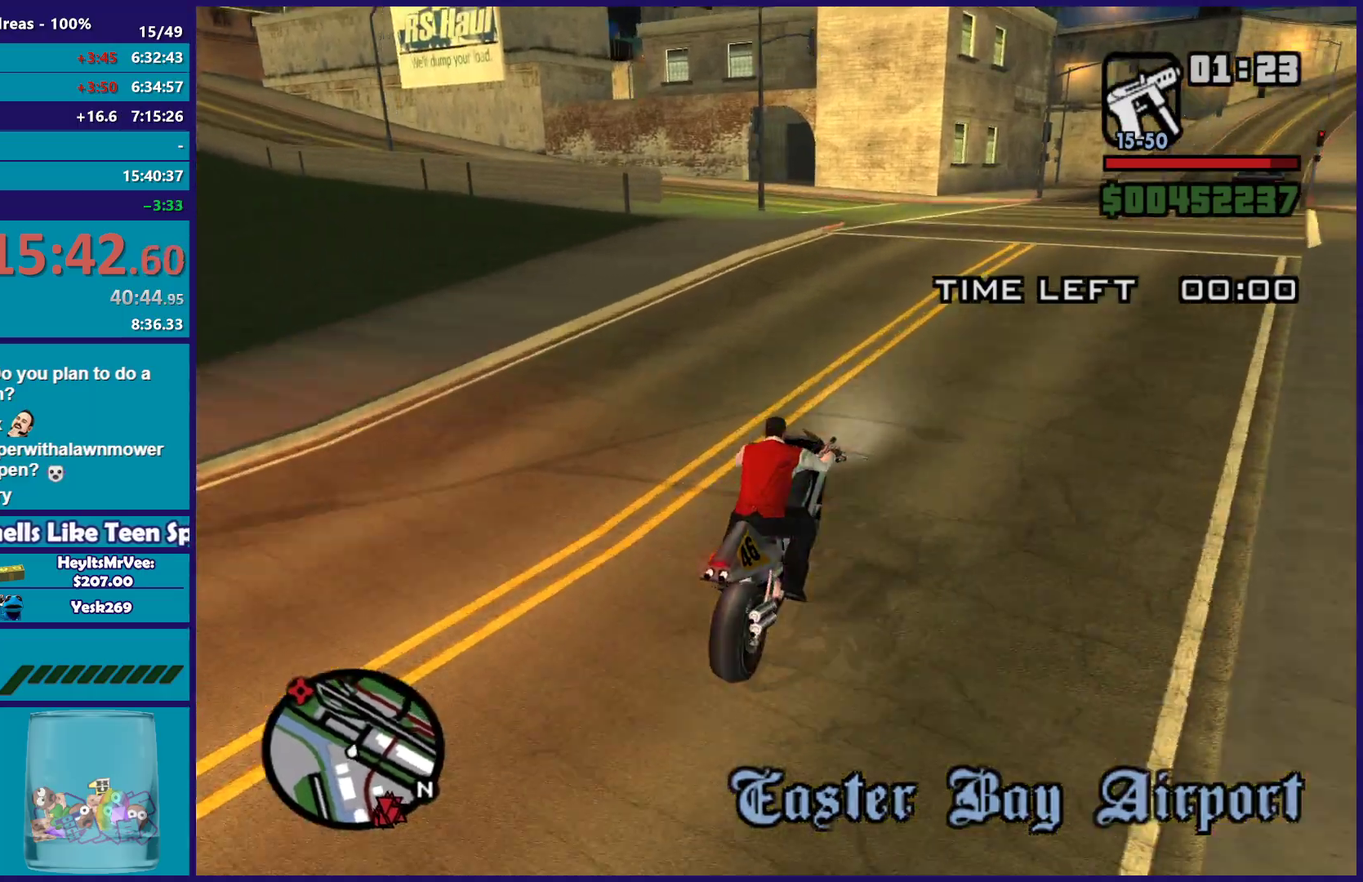
{"buttons": ["A"], "left_stick": "left", "right_stick": "center", "button_events": [[233, "R2", "up"], [483, "A", "down"]]}
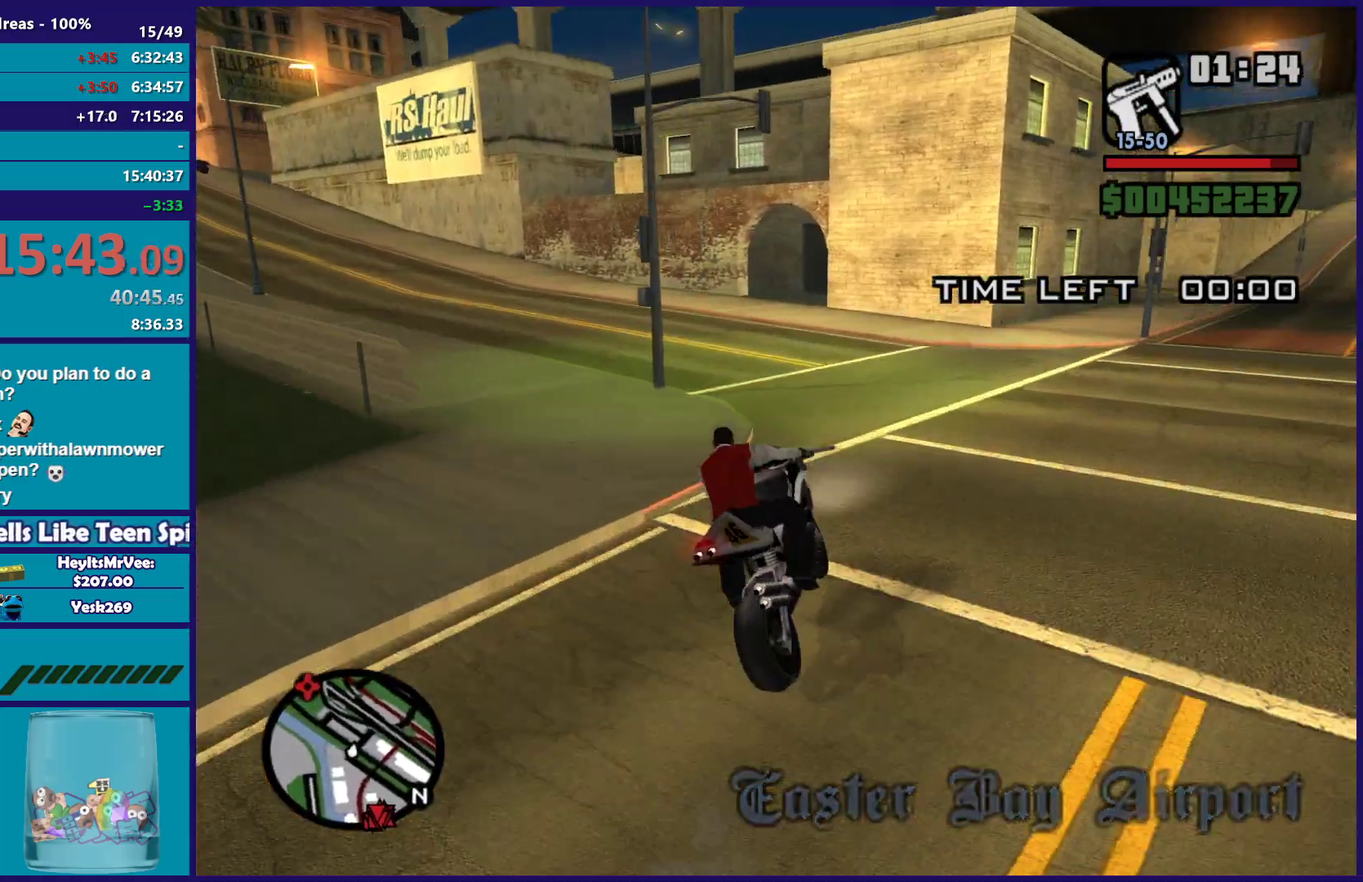
{"buttons": ["R2"], "left_stick": "left", "right_stick": "down-left", "button_events": [[100, "A", "up"], [433, "R2", "down"]]}
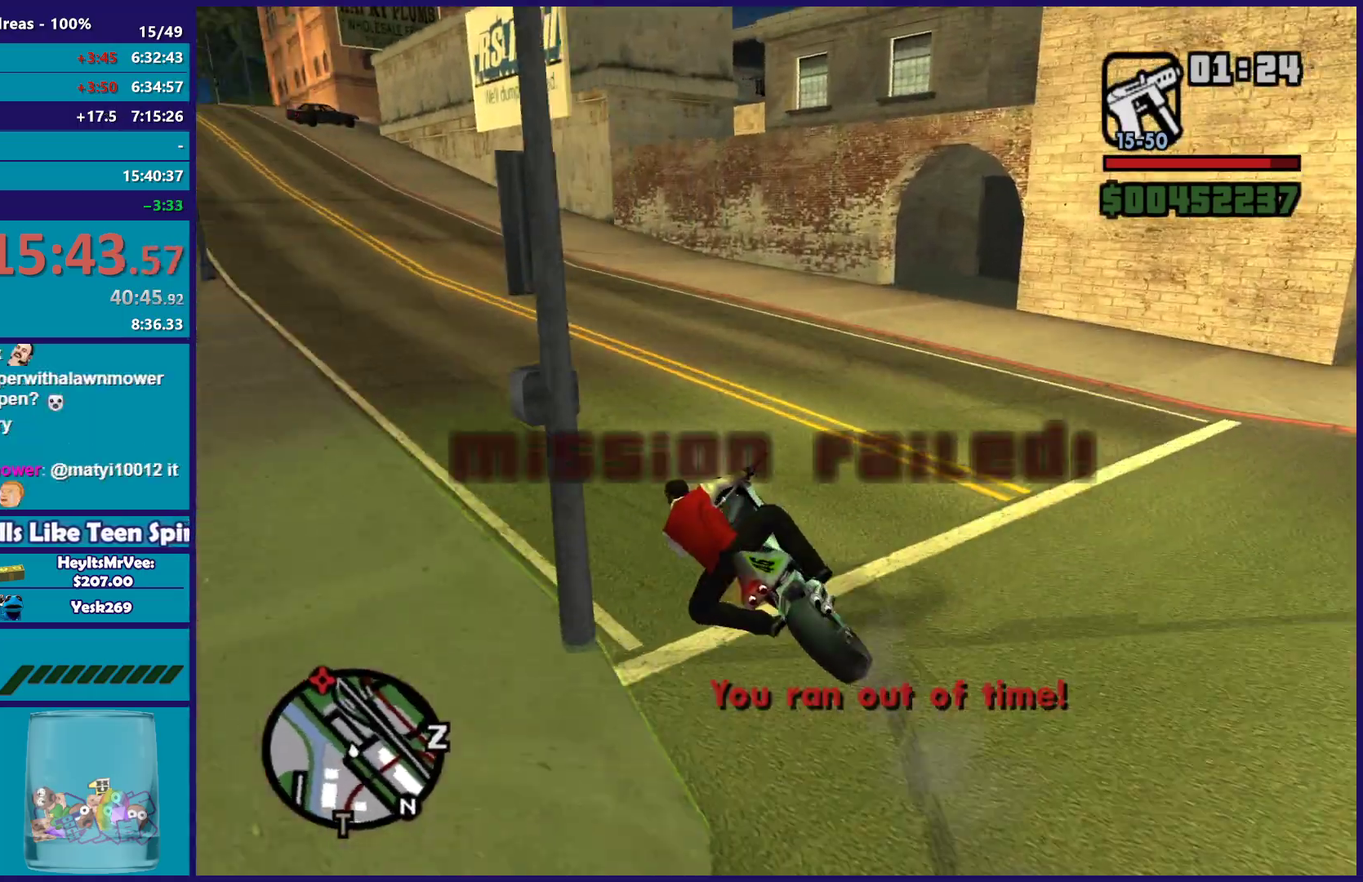
{"buttons": ["R2"], "left_stick": "up-left", "right_stick": "center", "button_events": []}
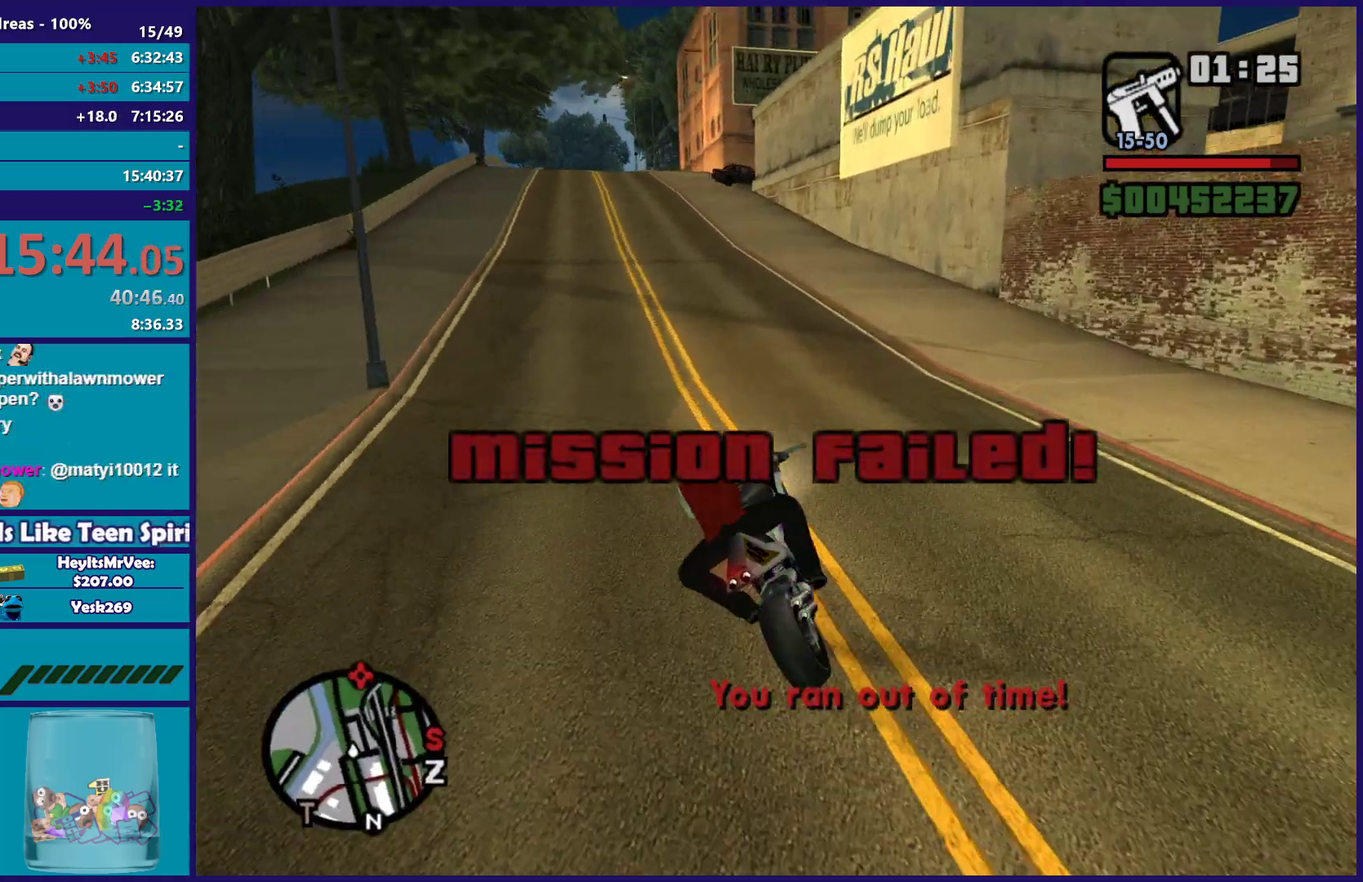
{"buttons": ["R2"], "left_stick": "left", "right_stick": "down", "button_events": []}
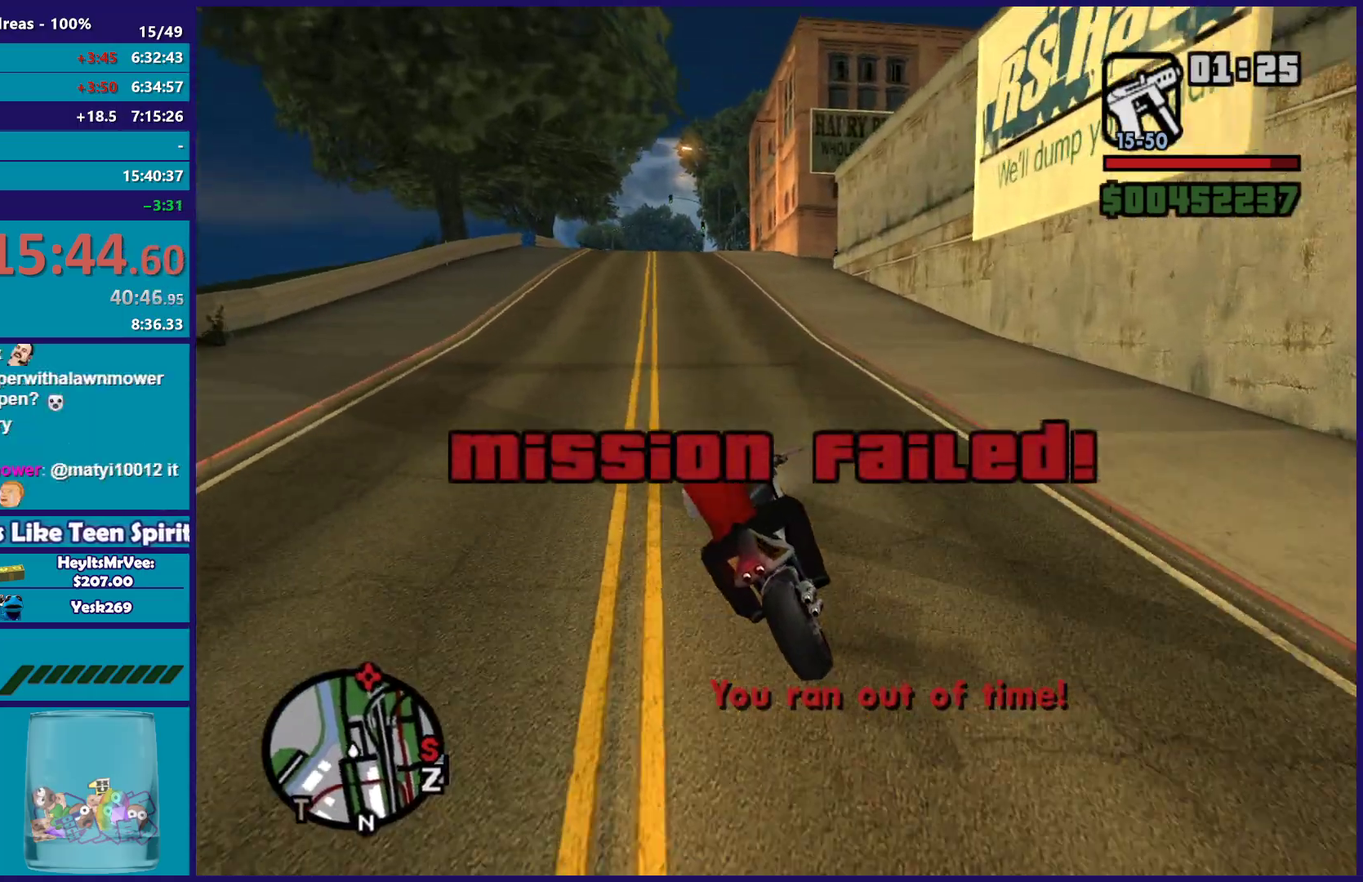
{"buttons": ["R2"], "left_stick": "up-left", "right_stick": "down", "button_events": []}
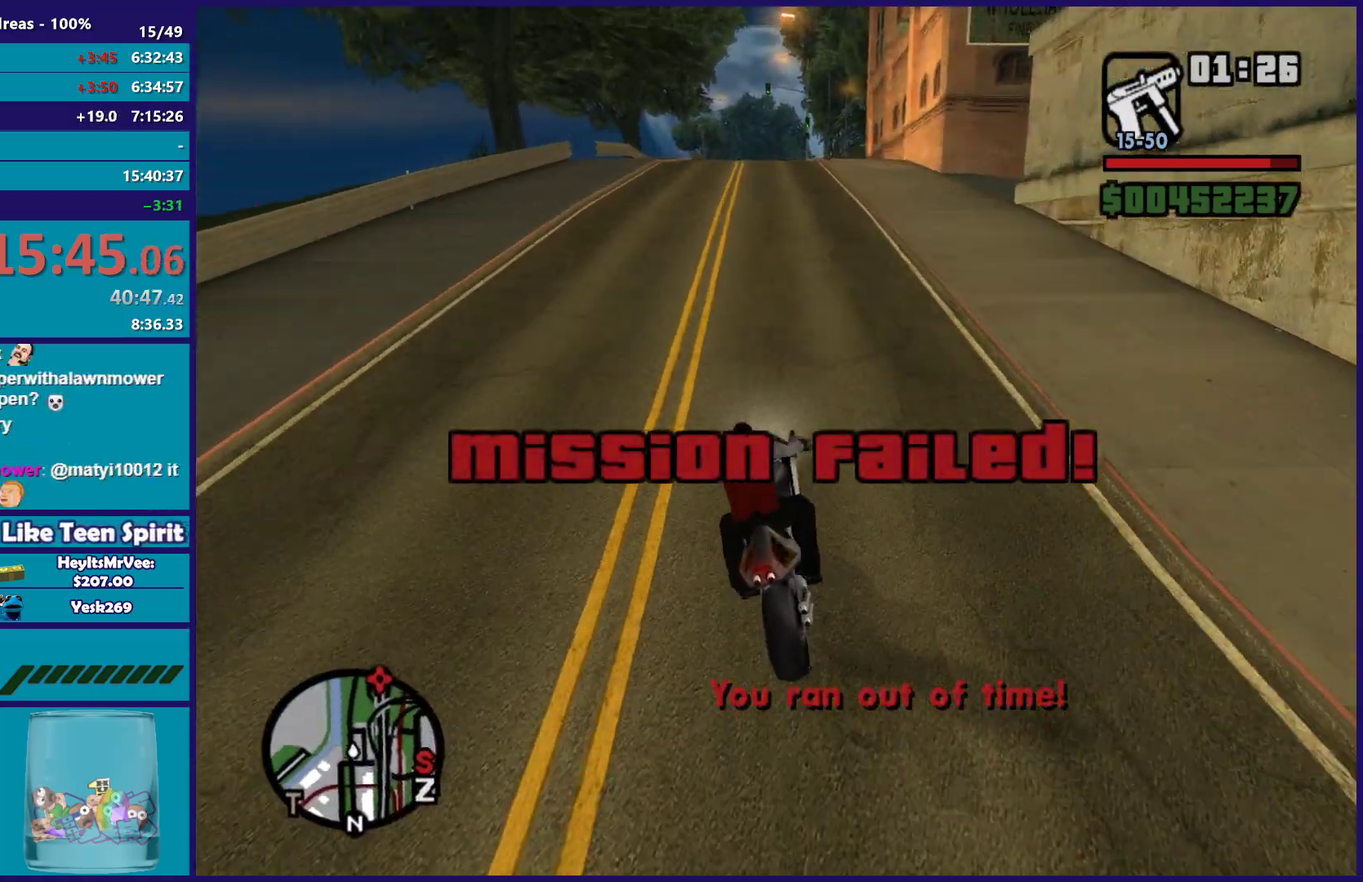
{"buttons": ["R2"], "left_stick": "up", "right_stick": "center", "button_events": []}
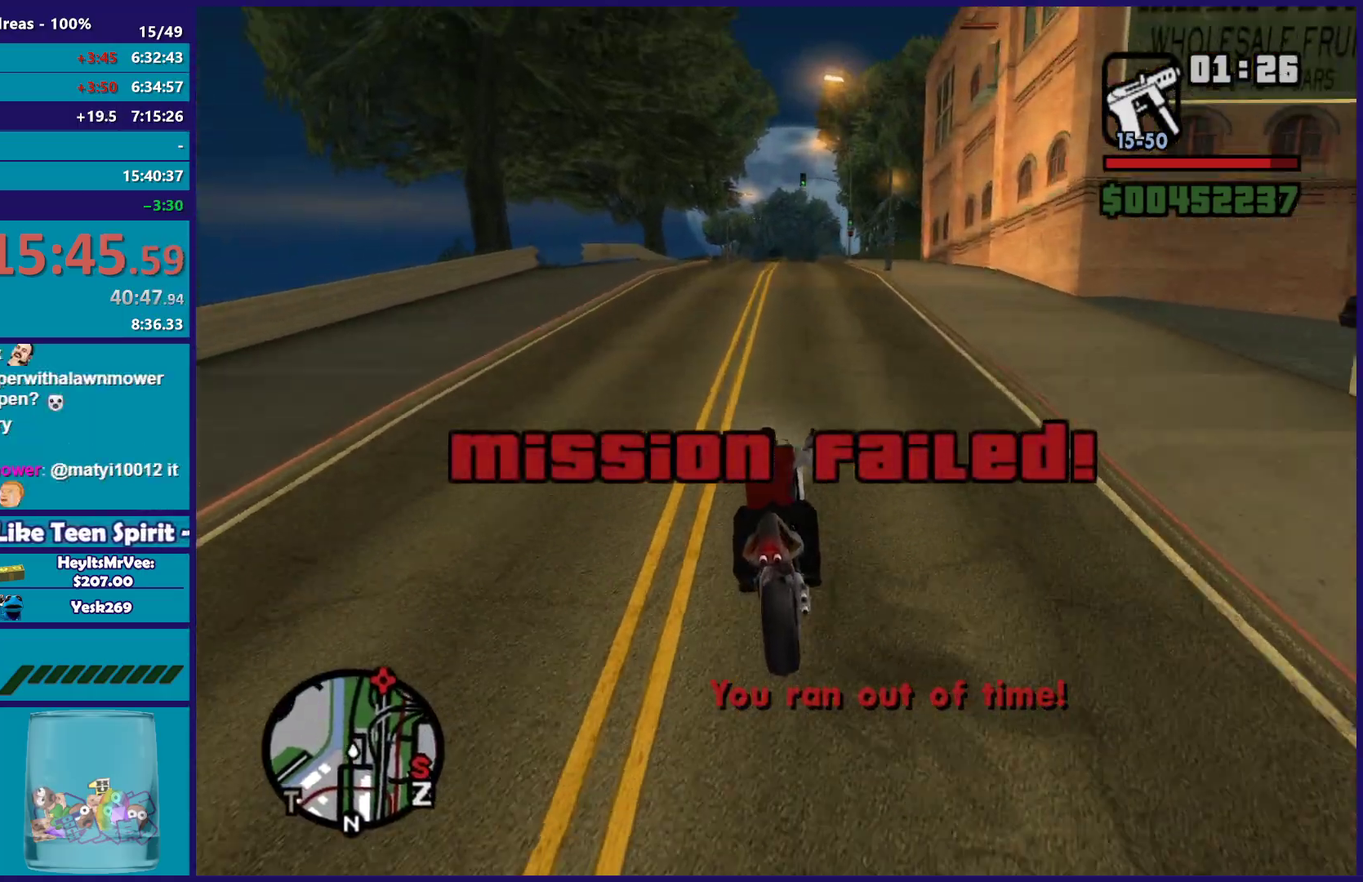
{"buttons": ["R2"], "left_stick": "right", "right_stick": "down", "button_events": []}
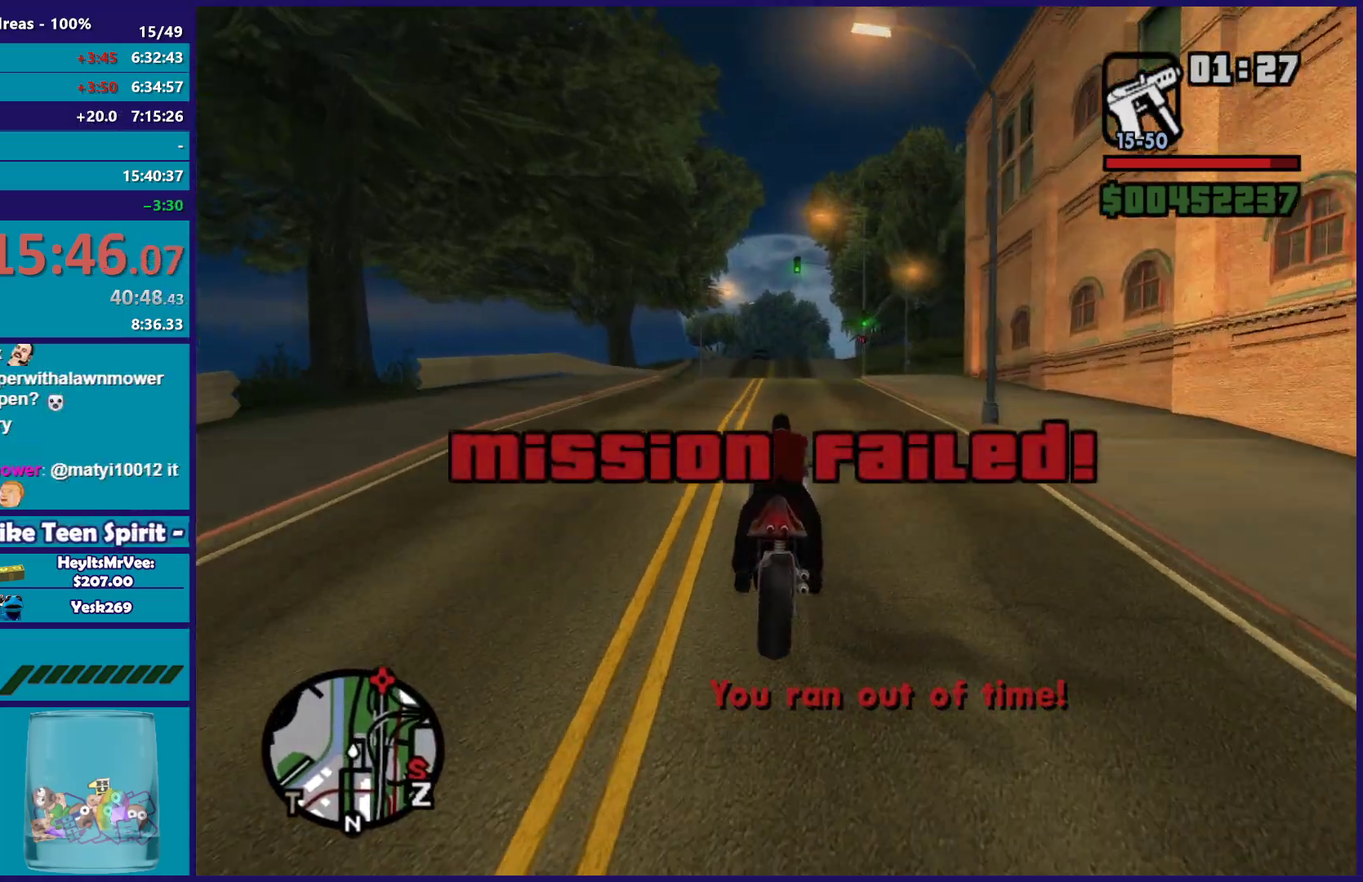
{"buttons": ["R2"], "left_stick": "right", "right_stick": "down", "button_events": []}
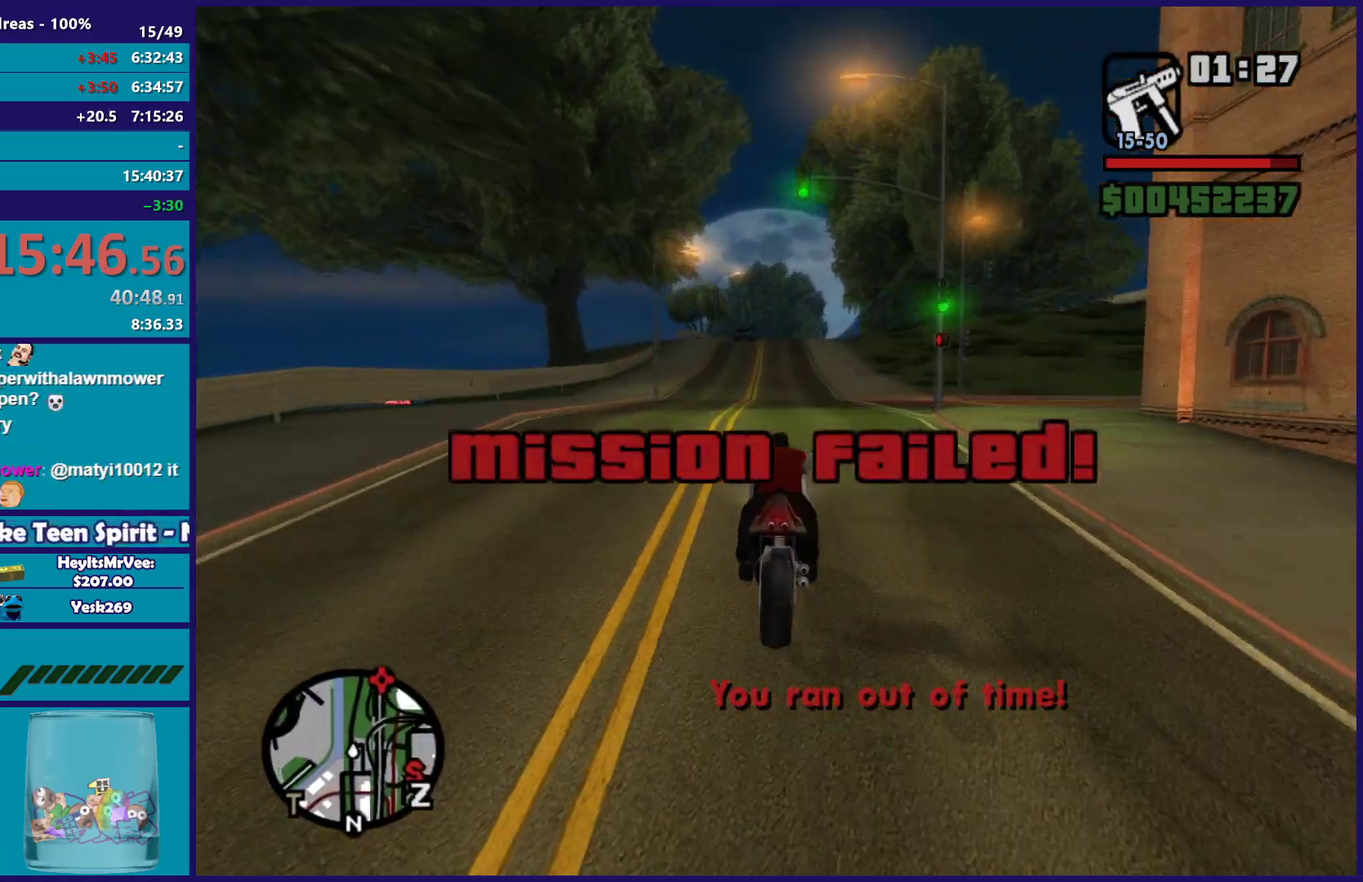
{"buttons": ["R2"], "left_stick": "center", "right_stick": "down", "button_events": []}
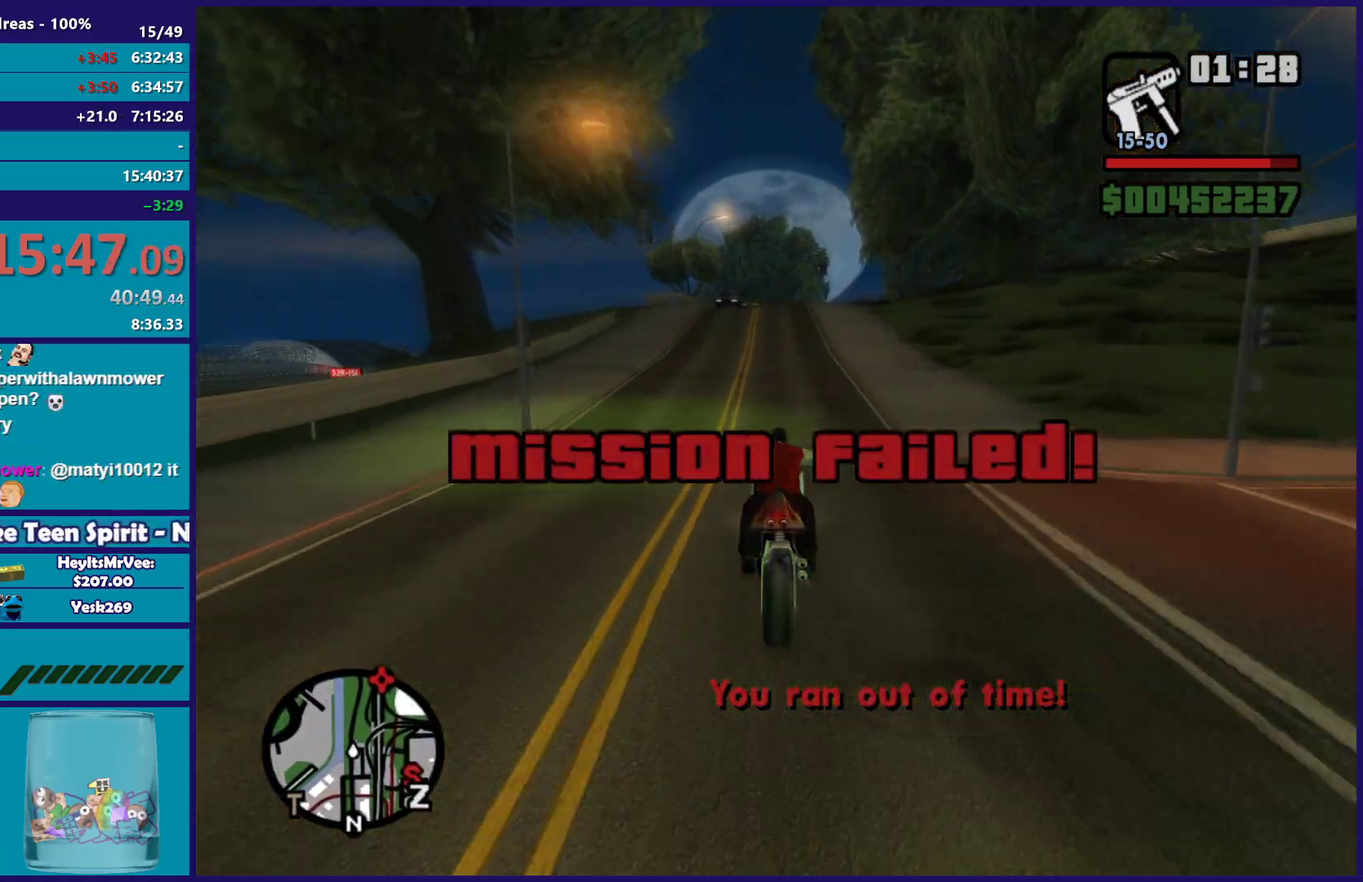
{"buttons": ["R2"], "left_stick": "center", "right_stick": "down", "button_events": []}